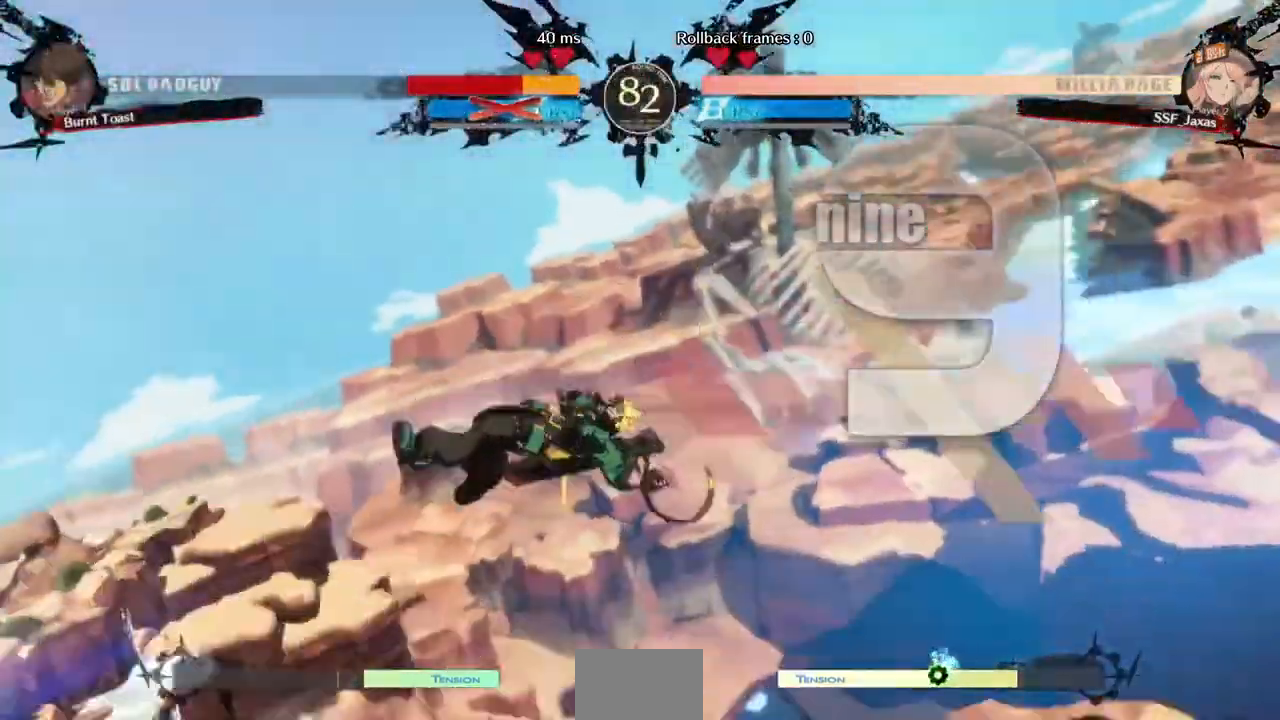
Gameplay with a controller (arcade stick); each line is a JSON object with the inputs held at the frame after it (dt_ms = milliseconds from this image to that frame). "events" lists button and stick changes between this image and that frame as [ms after this image, input, new state], when the widget could be followed in between. Not read: L3 R3 SELECT START.
{"dt_ms": 480, "buttons": ["DPAD_LEFT"], "events": []}
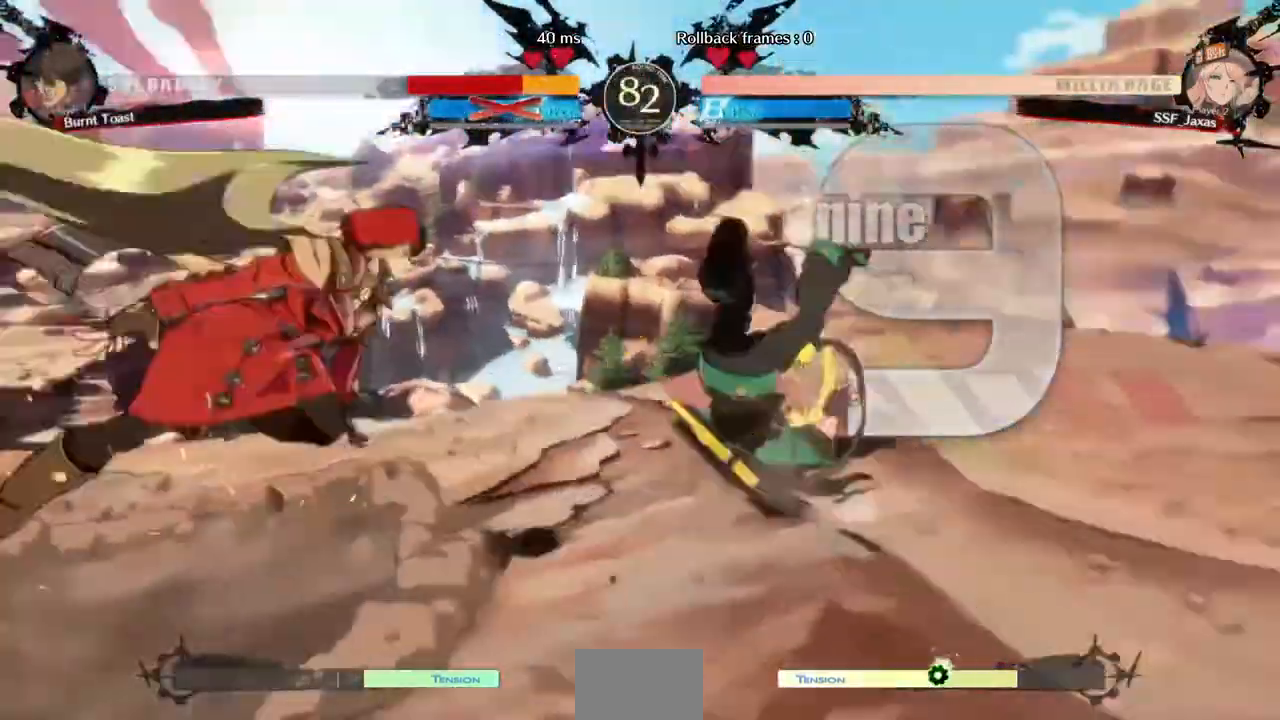
{"dt_ms": 520, "buttons": ["DPAD_LEFT"], "events": []}
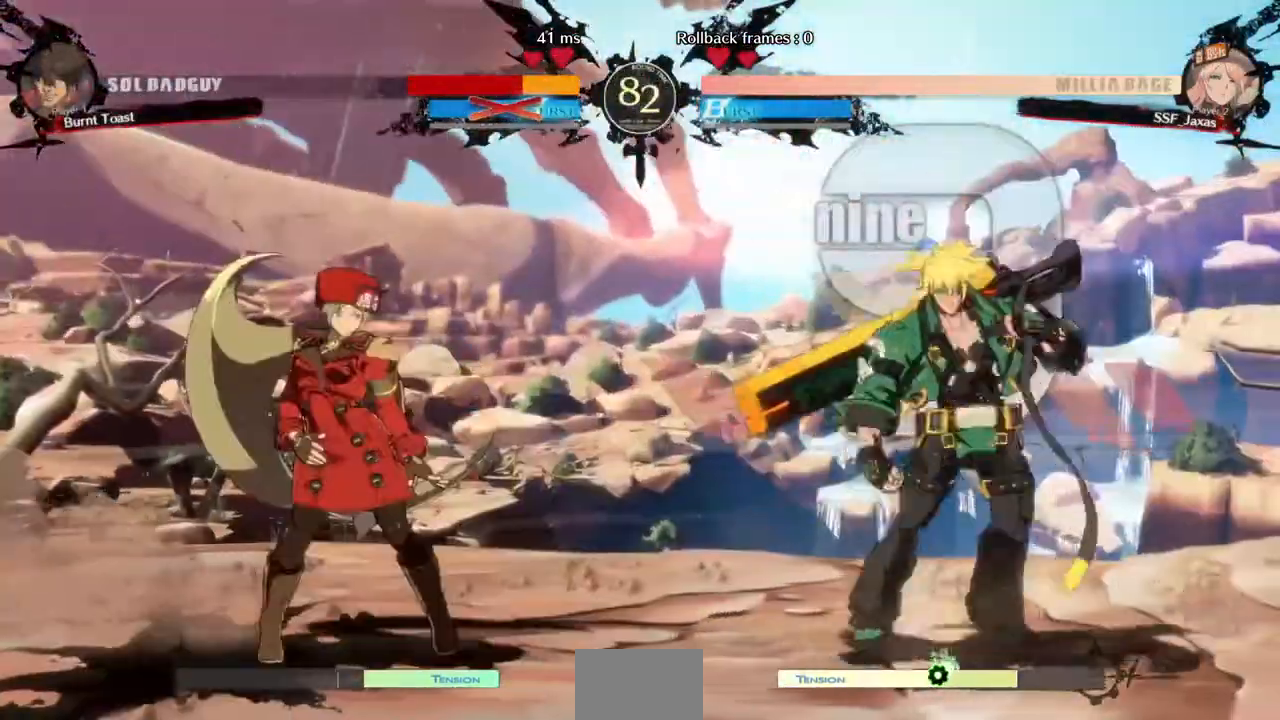
{"dt_ms": 480, "buttons": ["DPAD_DOWN", "DPAD_LEFT"], "events": [[120, "DPAD_LEFT", "up"], [120, "L1", "down"], [240, "L1", "up"], [280, "DPAD_DOWN", "down"], [280, "DPAD_LEFT", "down"]]}
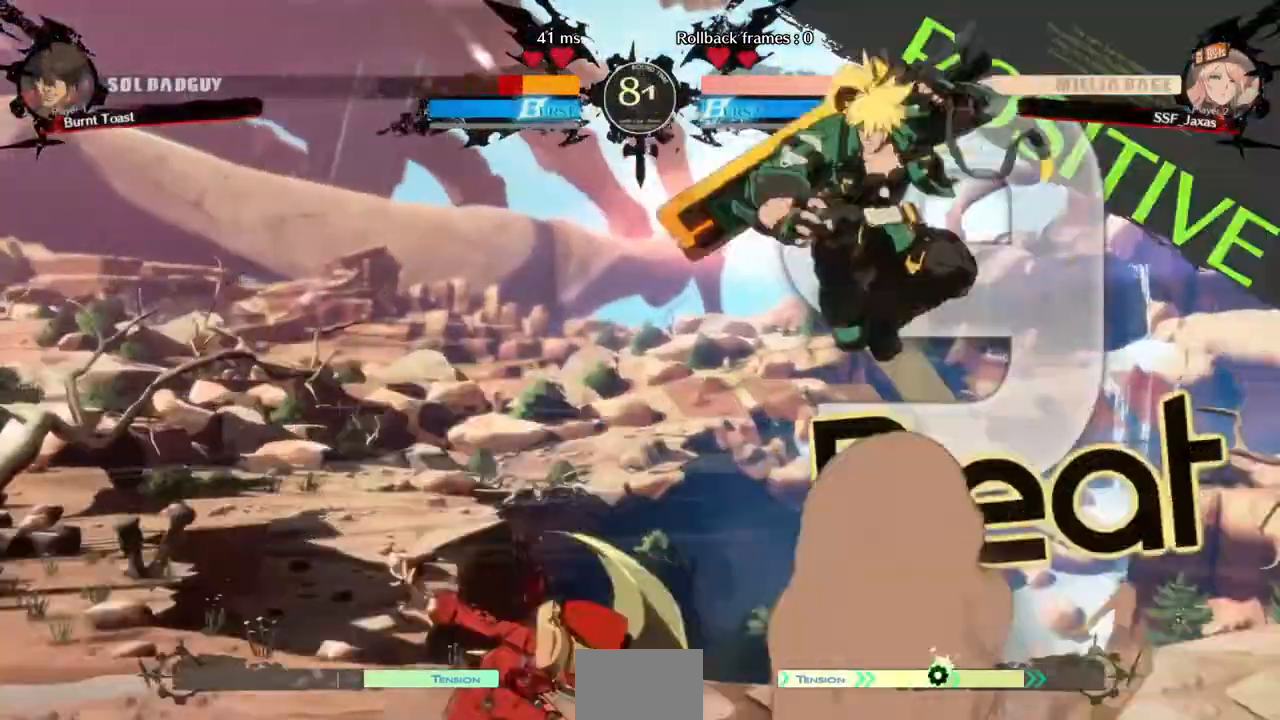
{"dt_ms": 520, "buttons": ["DPAD_UP", "DPAD_LEFT"], "events": [[40, "DPAD_DOWN", "up"], [440, "DPAD_UP", "down"]]}
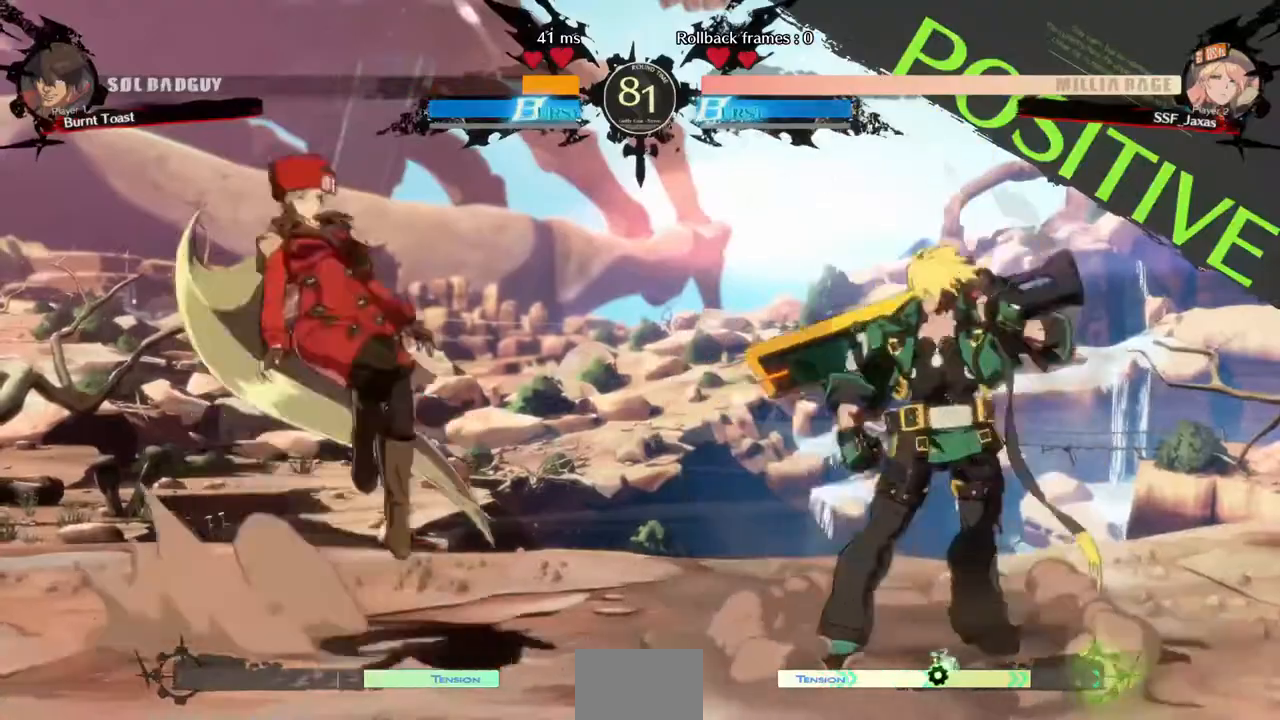
{"dt_ms": 480, "buttons": [], "events": [[40, "DPAD_UP", "up"], [240, "DPAD_LEFT", "up"]]}
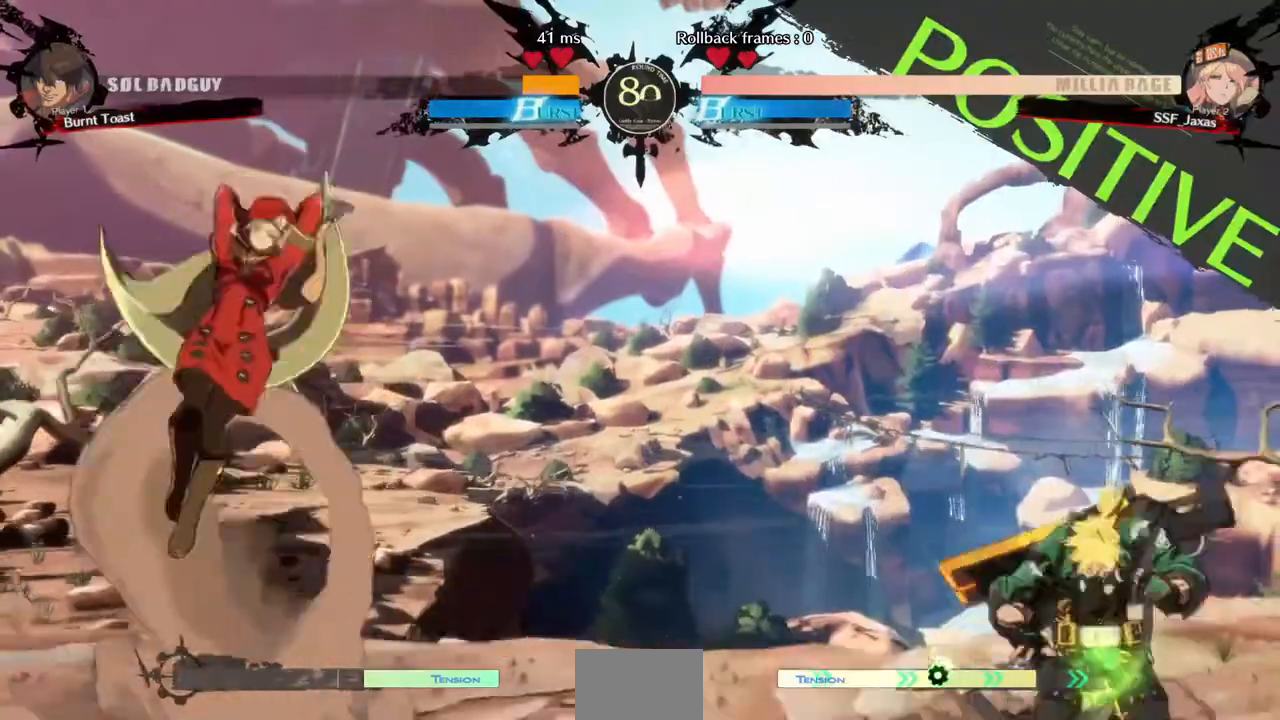
{"dt_ms": 520, "buttons": ["DPAD_RIGHT"], "events": [[120, "DPAD_LEFT", "down"], [440, "DPAD_LEFT", "up"], [440, "DPAD_RIGHT", "down"]]}
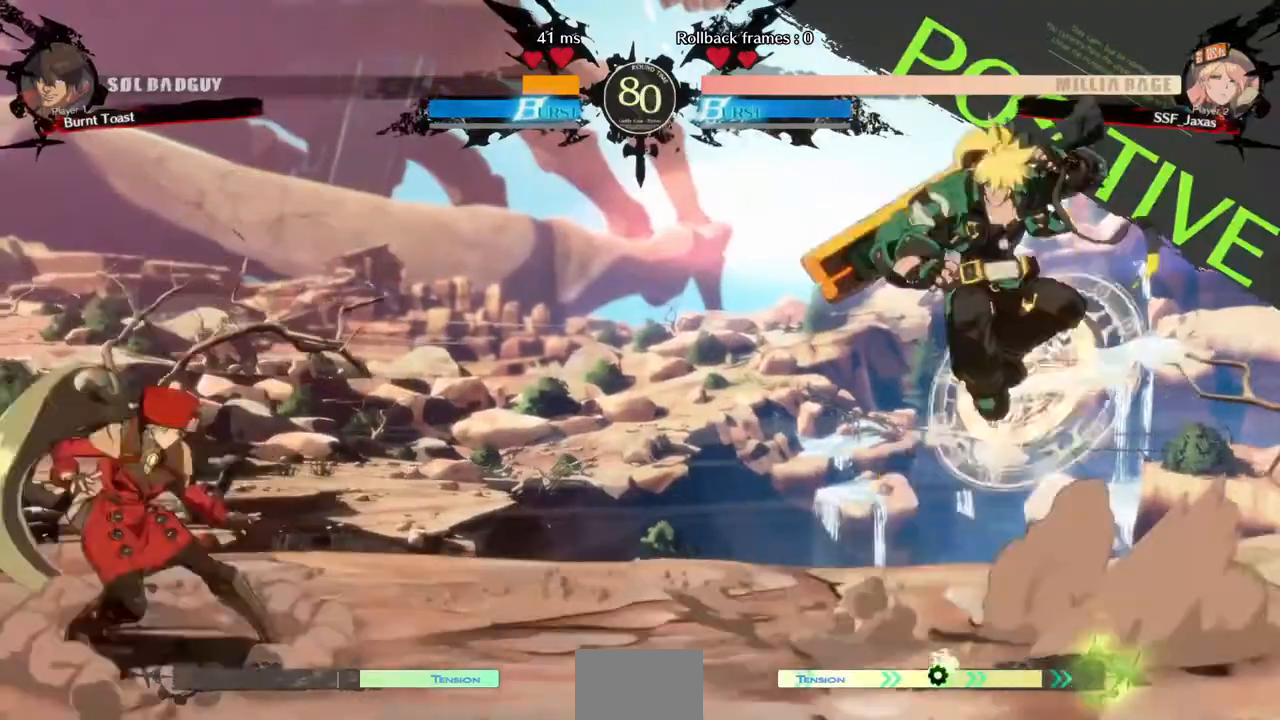
{"dt_ms": 480, "buttons": ["DPAD_LEFT"], "events": [[160, "DPAD_DOWN", "down"], [160, "DPAD_RIGHT", "up"], [200, "DPAD_LEFT", "down"], [200, "SQUARE", "down"], [200, "TRIANGLE", "down"], [280, "DPAD_DOWN", "up"], [280, "SQUARE", "up"], [280, "TRIANGLE", "up"]]}
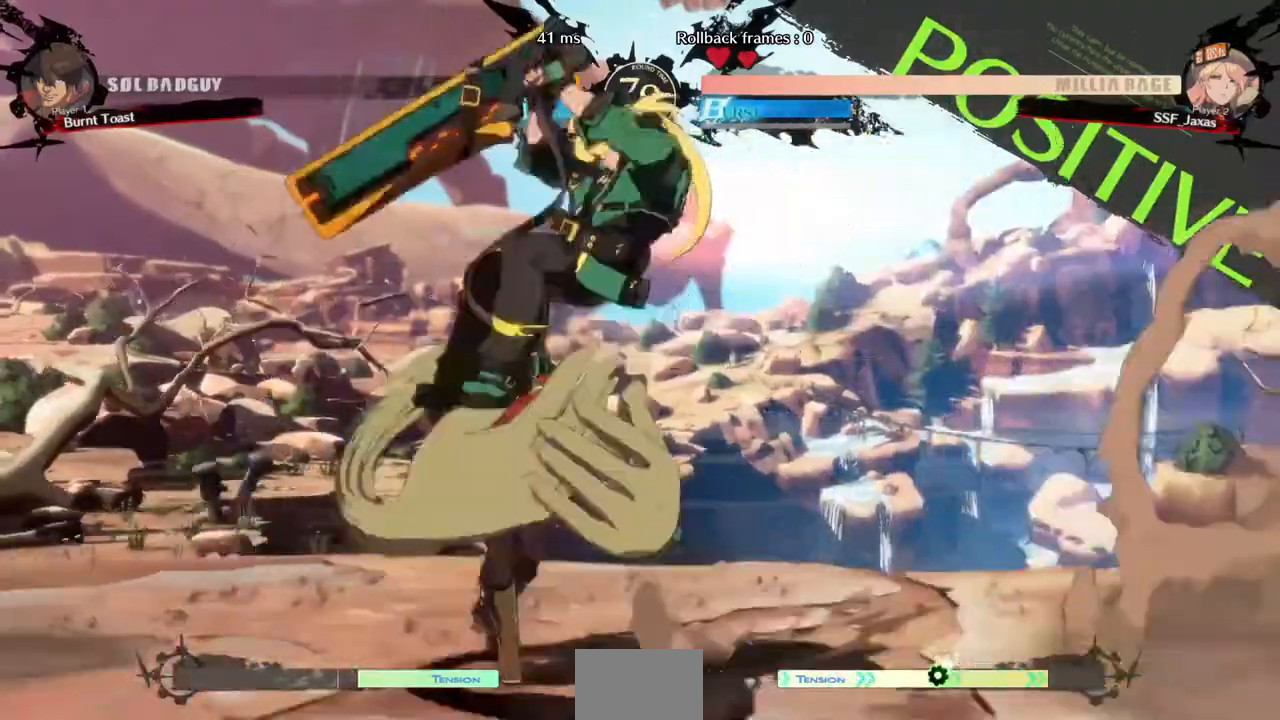
{"dt_ms": 520, "buttons": ["DPAD_DOWN", "DPAD_LEFT"], "events": [[40, "TRIANGLE", "down"], [120, "TRIANGLE", "up"], [360, "CROSS", "down"], [440, "CROSS", "up"], [440, "DPAD_DOWN", "down"], [440, "DPAD_UP", "down"], [520, "DPAD_UP", "up"]]}
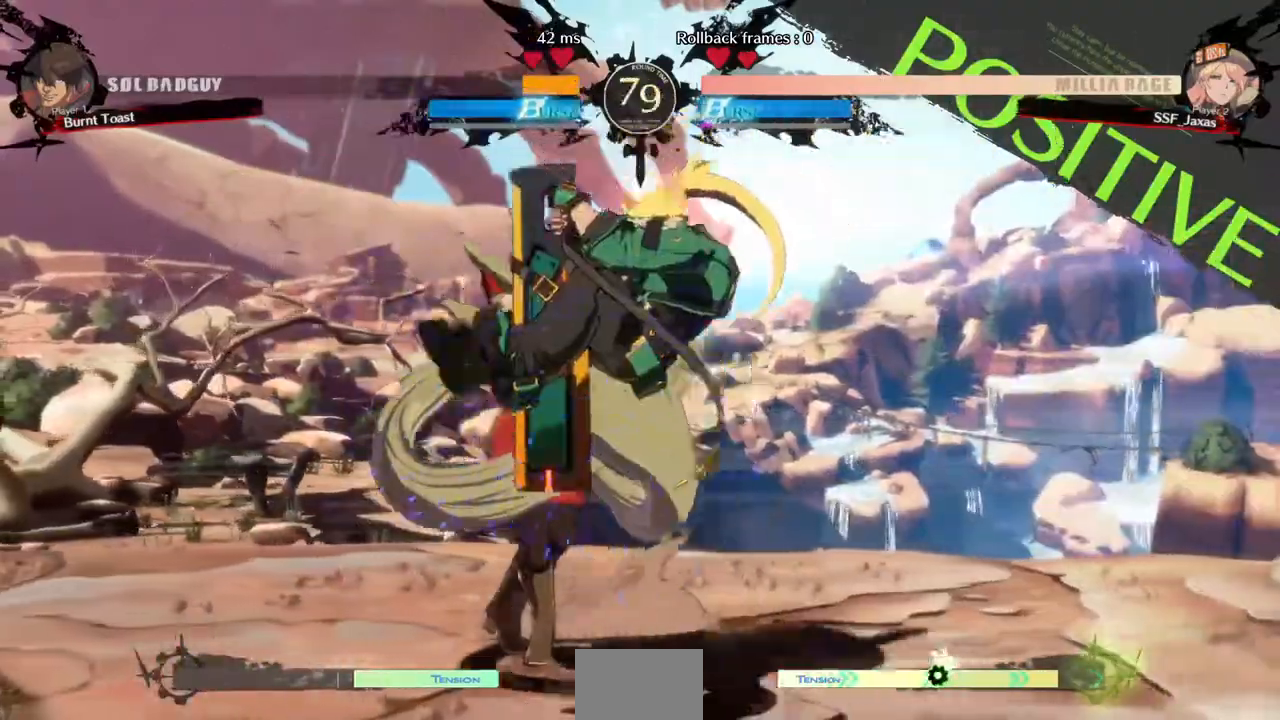
{"dt_ms": 480, "buttons": ["SQUARE", "TRIANGLE", "DPAD_DOWN", "DPAD_LEFT"]}
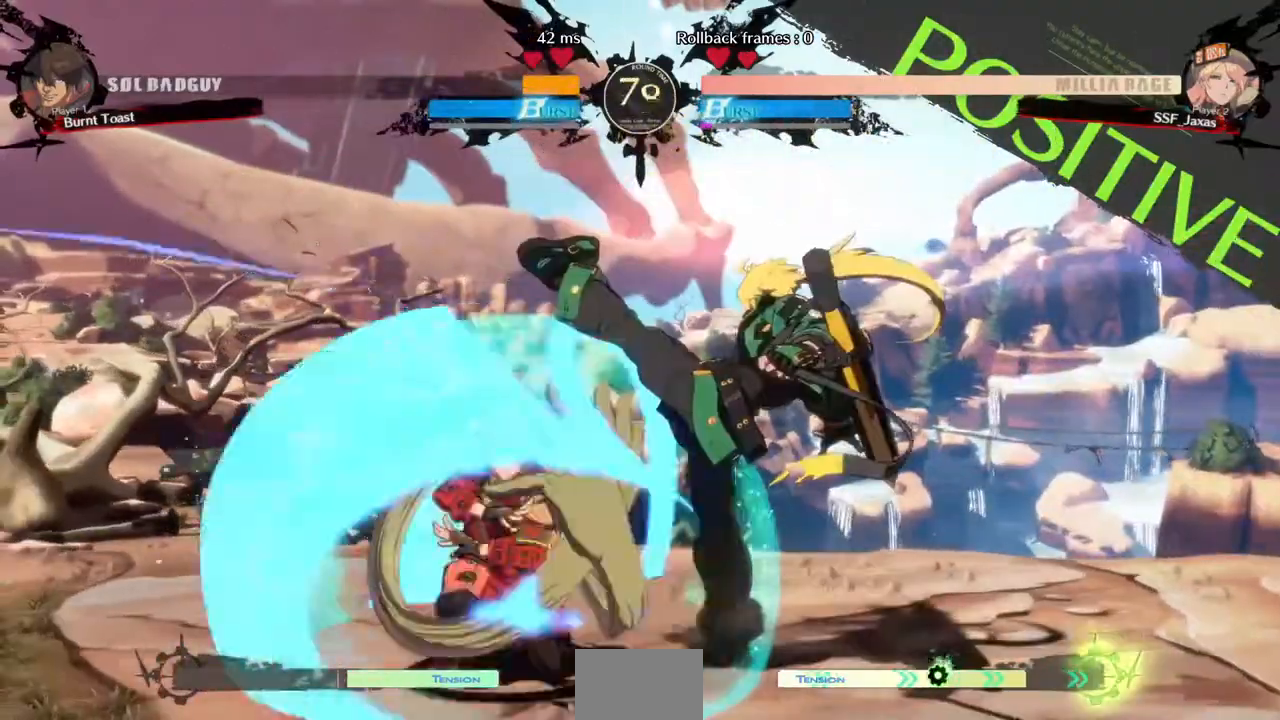
{"dt_ms": 520, "buttons": ["DPAD_DOWN", "DPAD_LEFT"]}
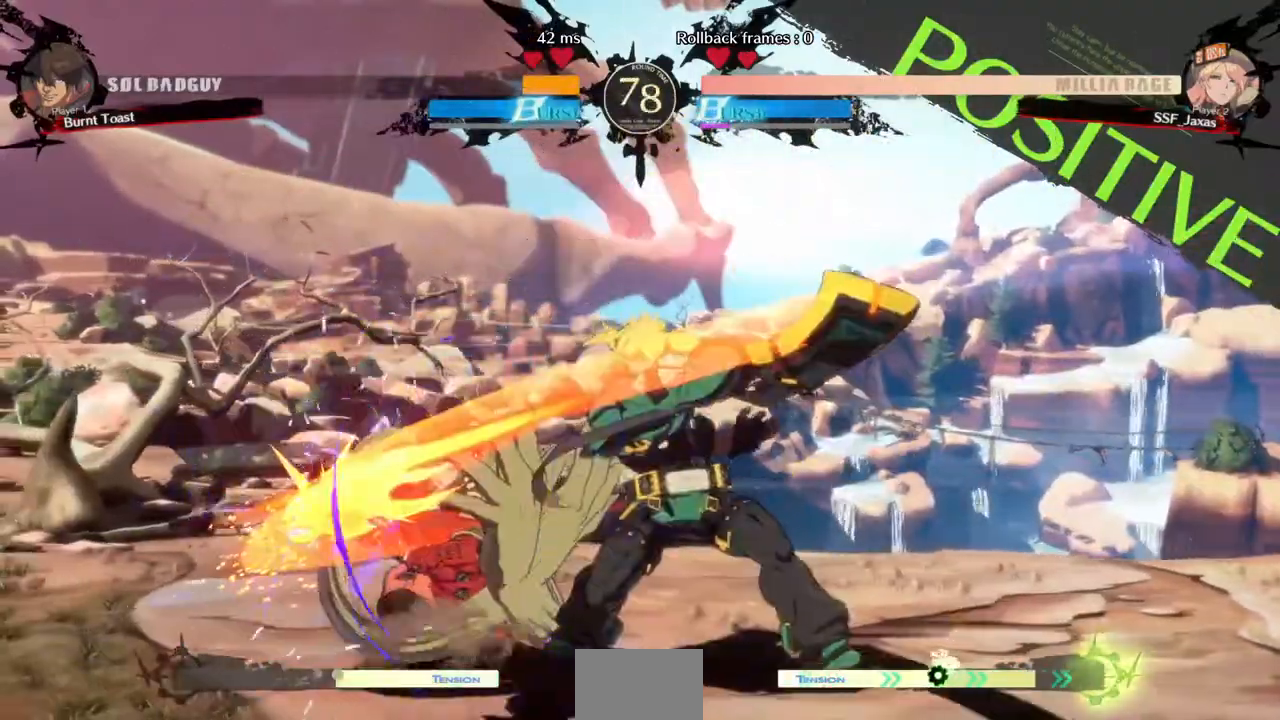
{"dt_ms": 1000, "buttons": ["L1"]}
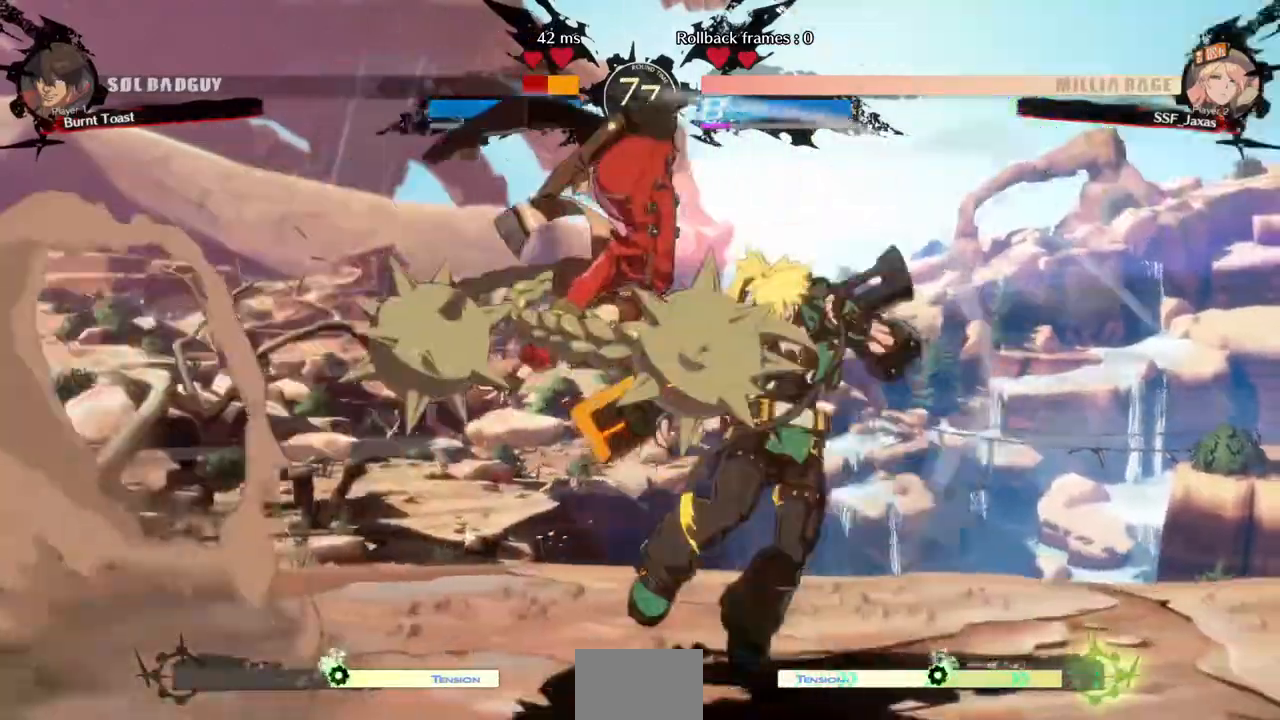
{"dt_ms": 480, "buttons": []}
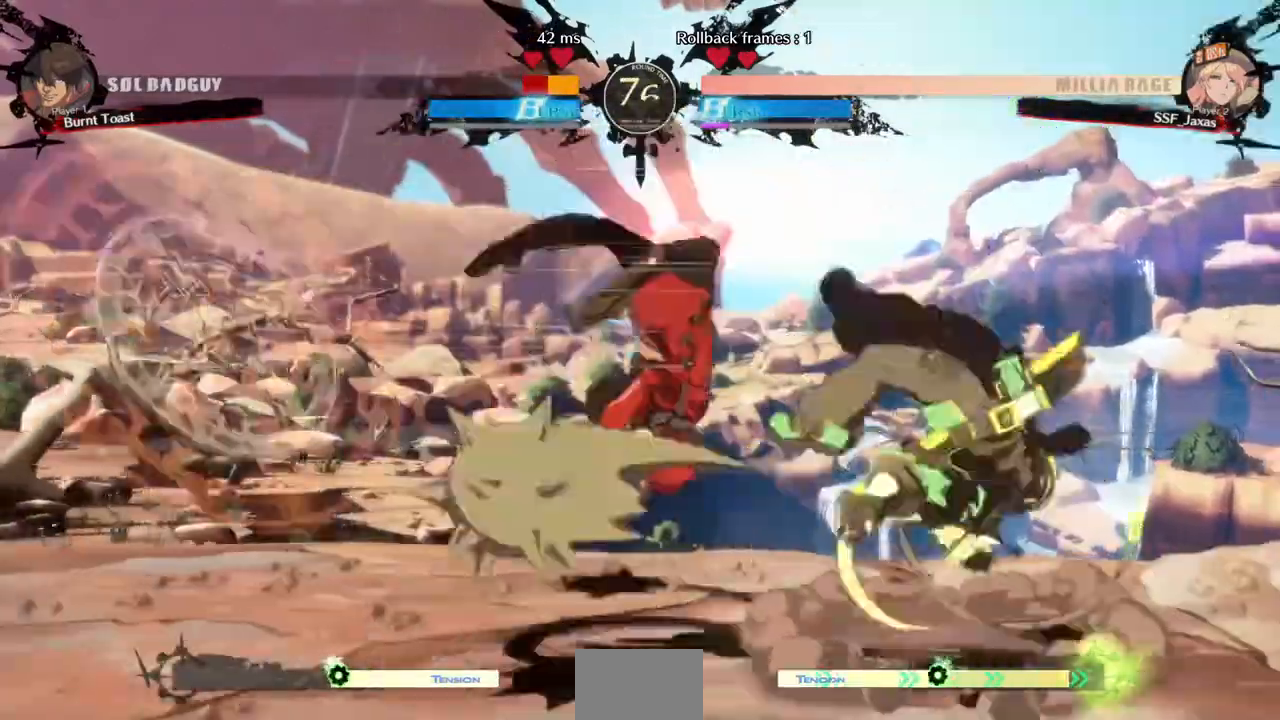
{"dt_ms": 520, "buttons": ["DPAD_LEFT"]}
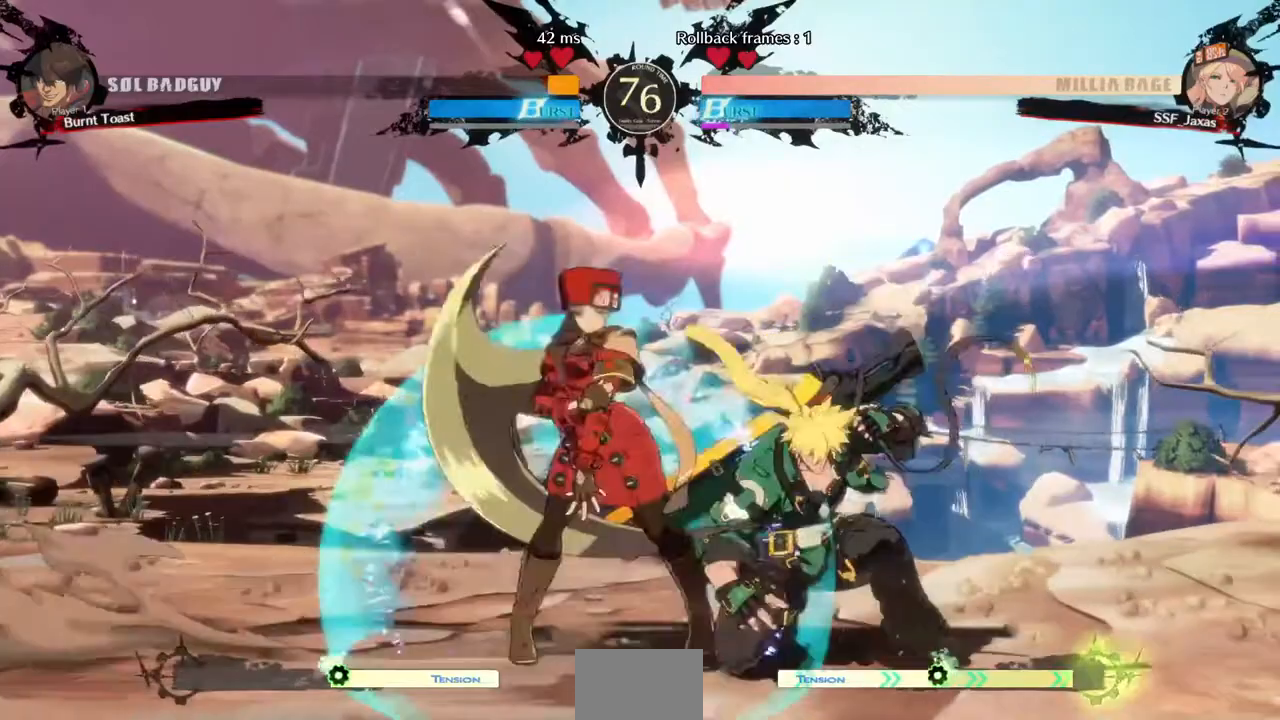
{"dt_ms": 480, "buttons": ["DPAD_RIGHT"], "events": [[400, "DPAD_LEFT", "up"], [400, "DPAD_RIGHT", "down"]]}
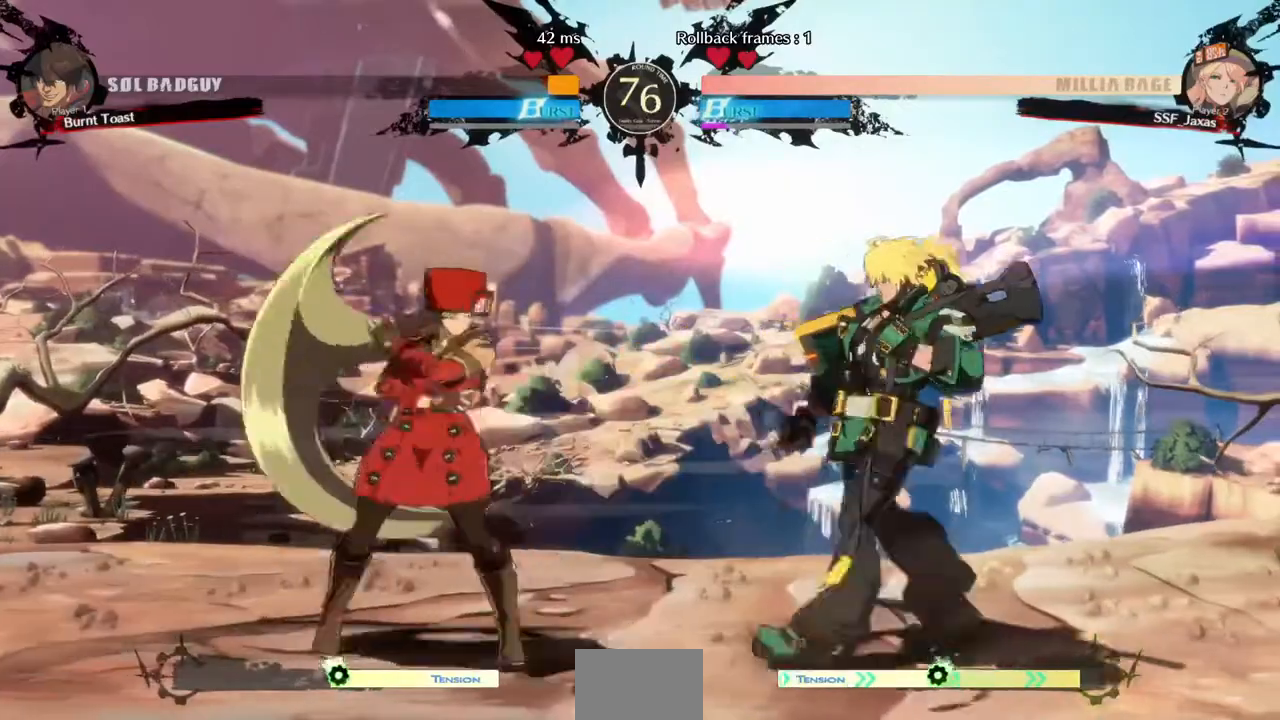
{"dt_ms": 520, "buttons": ["DPAD_RIGHT"]}
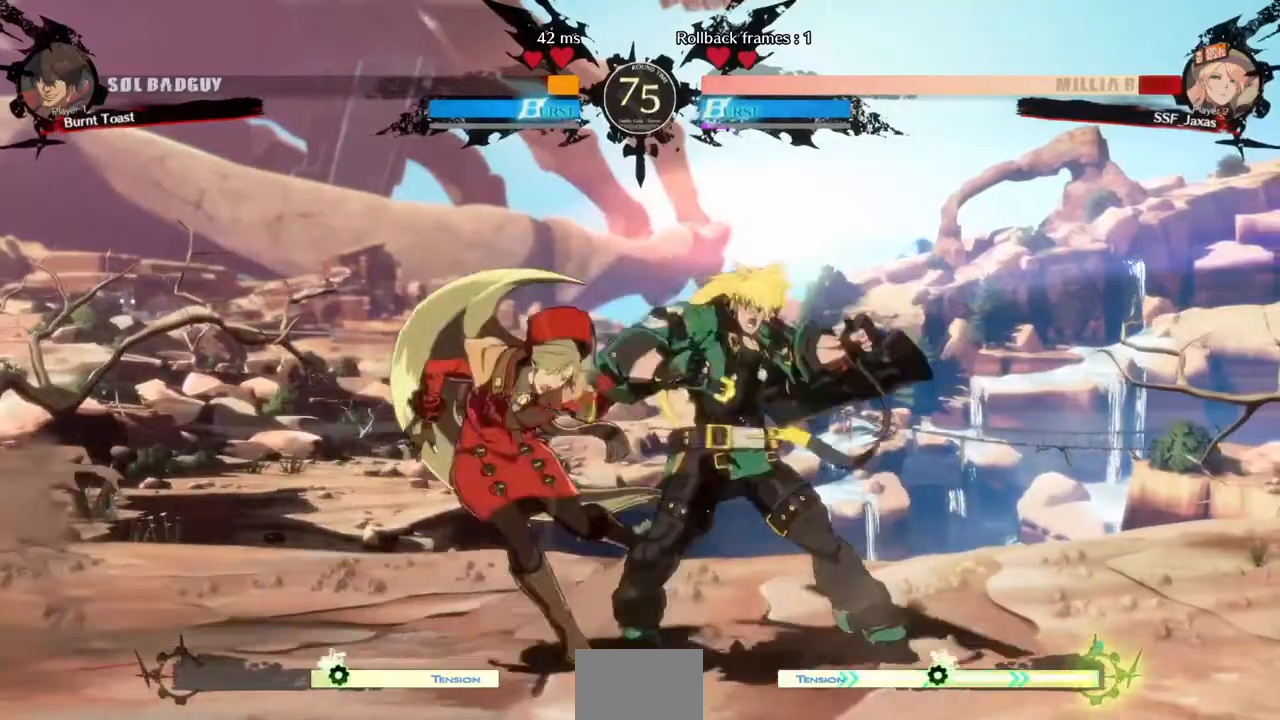
{"dt_ms": 480, "buttons": ["DPAD_DOWN", "DPAD_LEFT"], "events": [[40, "DPAD_RIGHT", "up"], [80, "DPAD_LEFT", "down"], [120, "DPAD_DOWN", "down"]]}